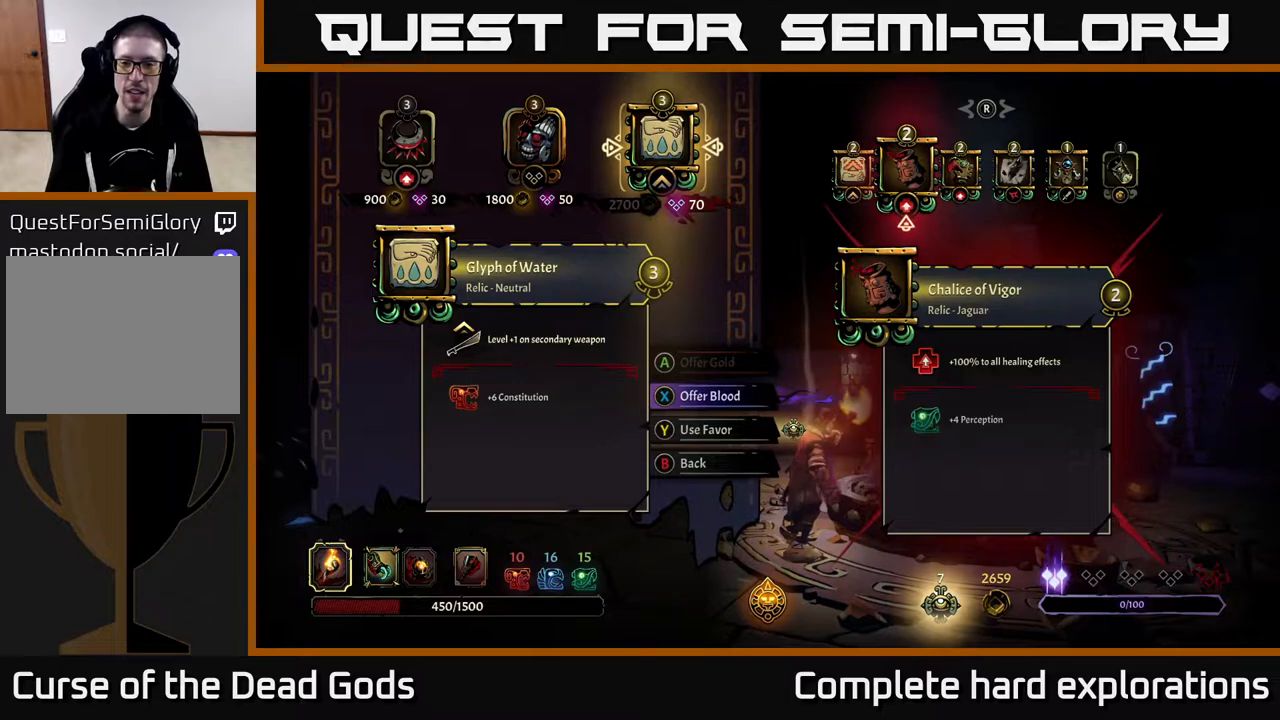
Gameplay with a controller (Xbox layout); each line is a JSON object with the inputs held at the frame after it. "events" lists button and stick changes between this image and that frame as [ms after this image, input, new state], when the widget could be followed in between.
{"buttons": [], "left_stick": "center", "right_stick": "right", "events": [[367, "right_stick", "right"]]}
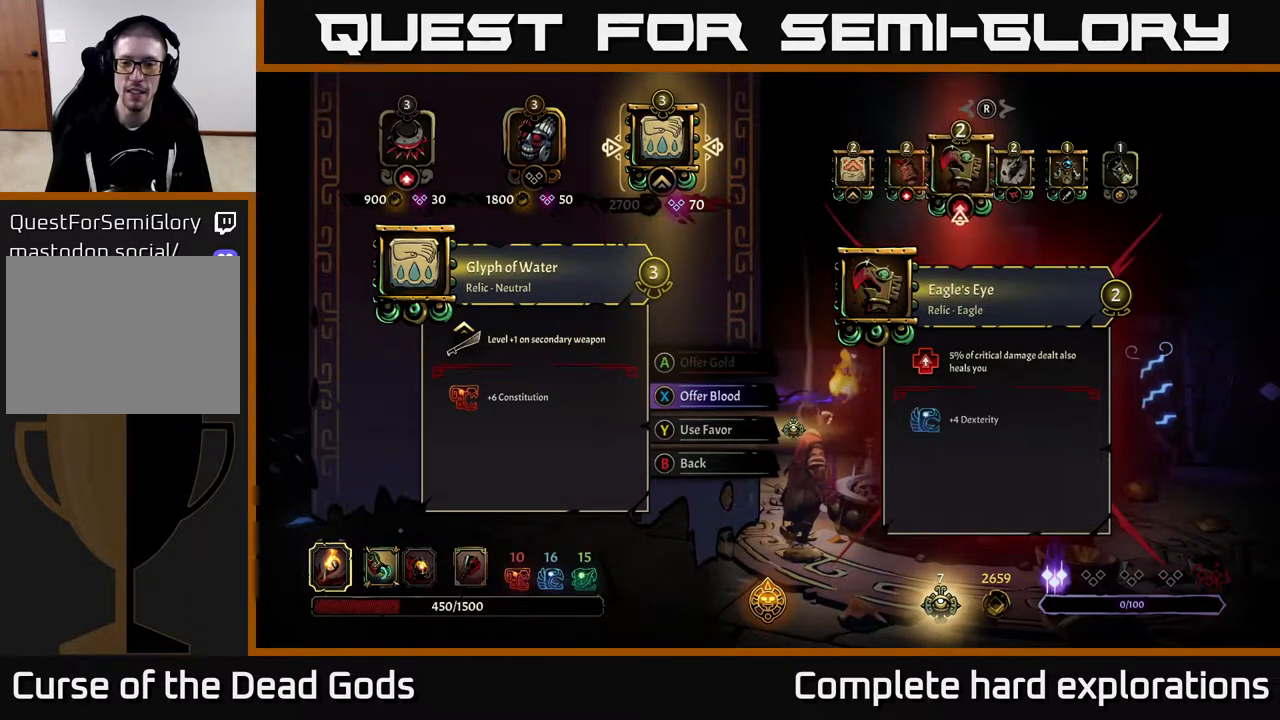
{"buttons": [], "left_stick": "center", "right_stick": "center", "events": [[17, "right_stick", "center"]]}
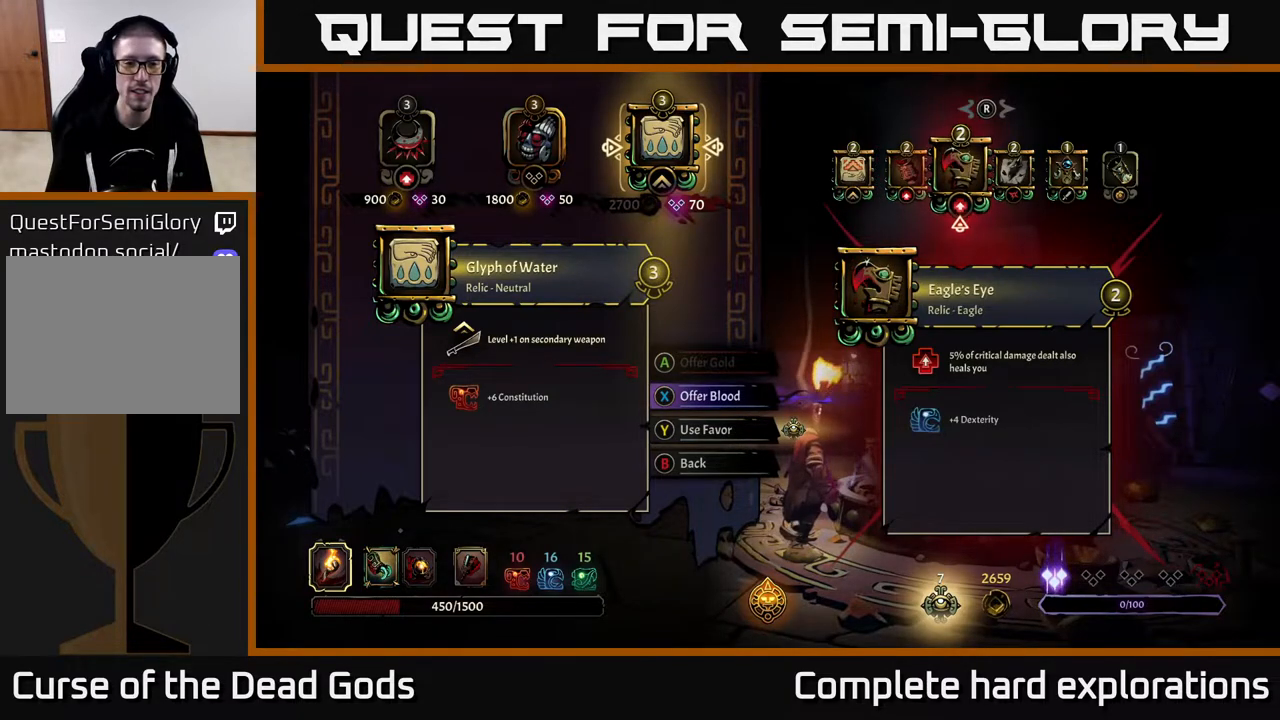
{"buttons": [], "left_stick": "center", "right_stick": "center", "events": [[133, "right_stick", "right"], [333, "right_stick", "center"]]}
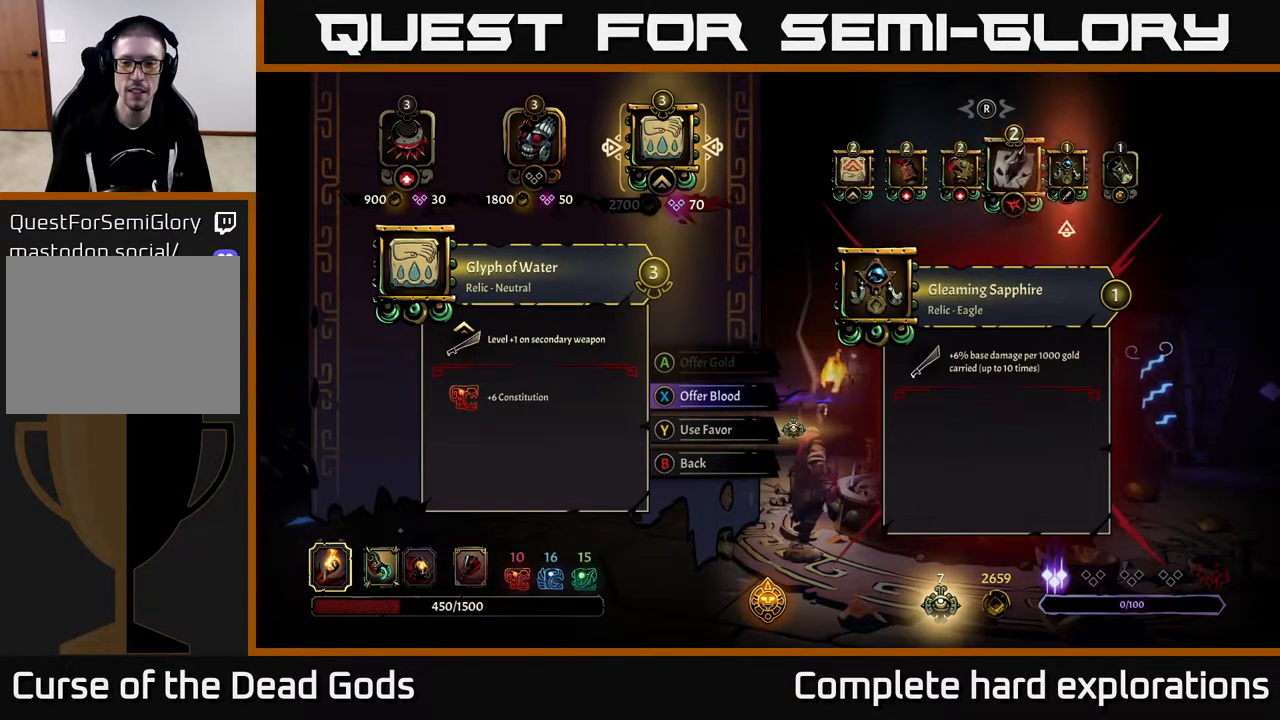
{"buttons": [], "left_stick": "center", "right_stick": "center", "events": [[17, "right_stick", "right"], [167, "right_stick", "center"]]}
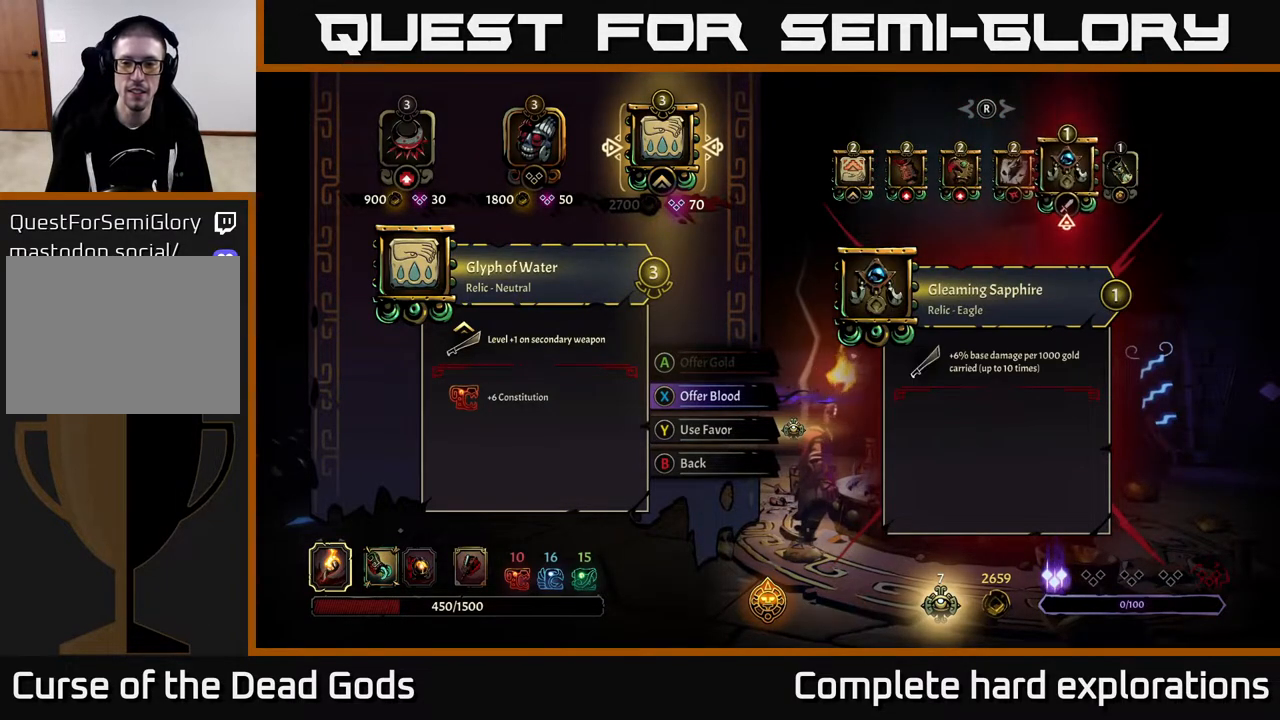
{"buttons": [], "left_stick": "center", "right_stick": "center", "events": [[167, "right_stick", "right"], [333, "right_stick", "center"]]}
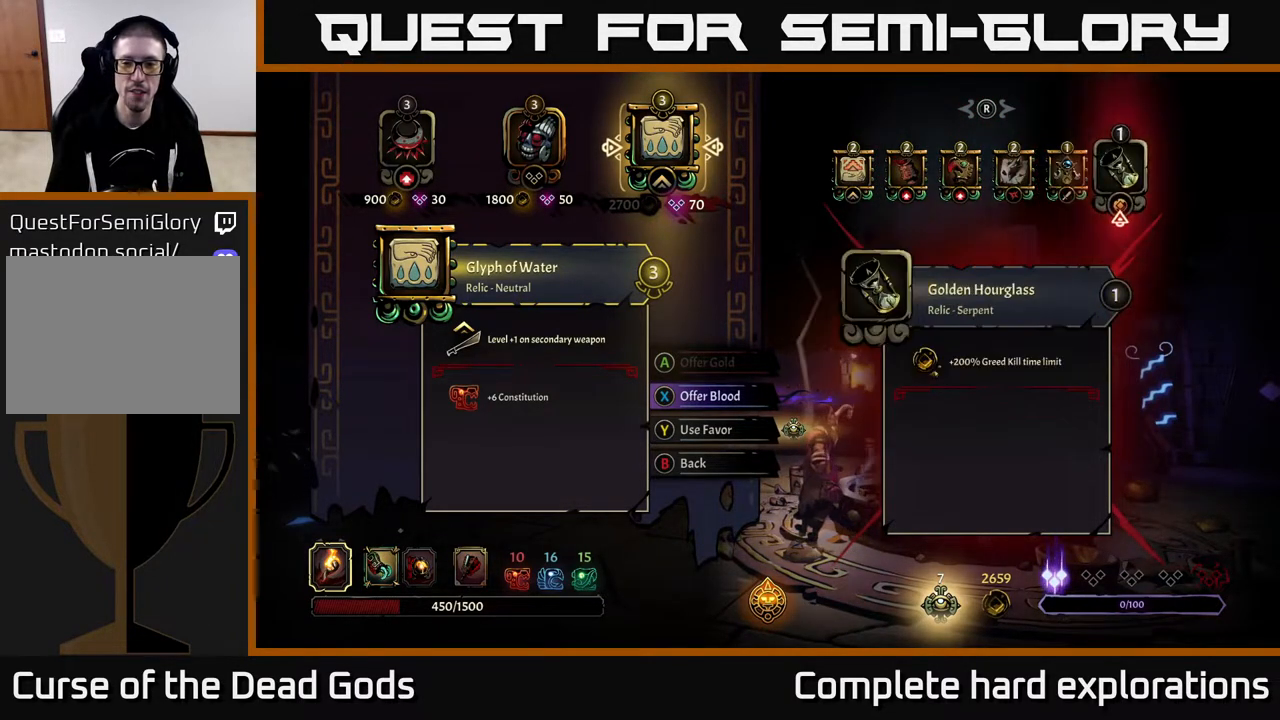
{"buttons": [], "left_stick": "center", "right_stick": "center", "events": []}
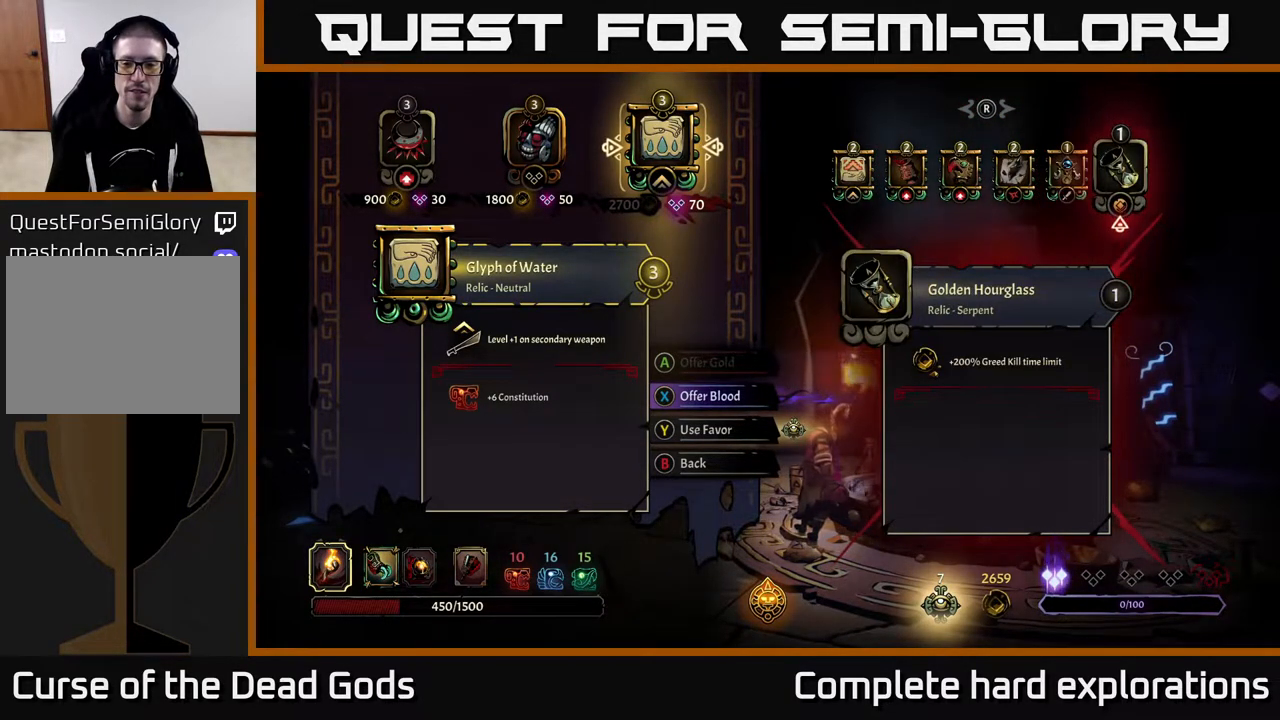
{"buttons": [], "left_stick": "center", "right_stick": "center", "events": []}
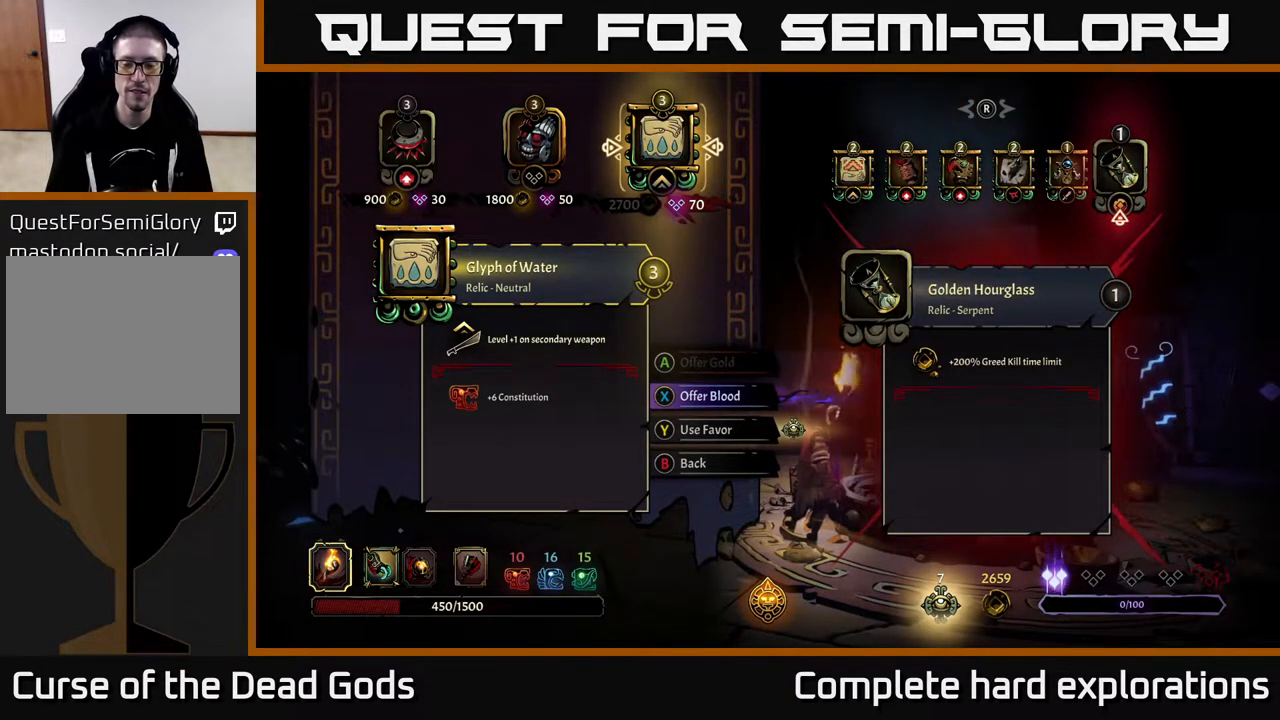
{"buttons": [], "left_stick": "center", "right_stick": "center", "events": []}
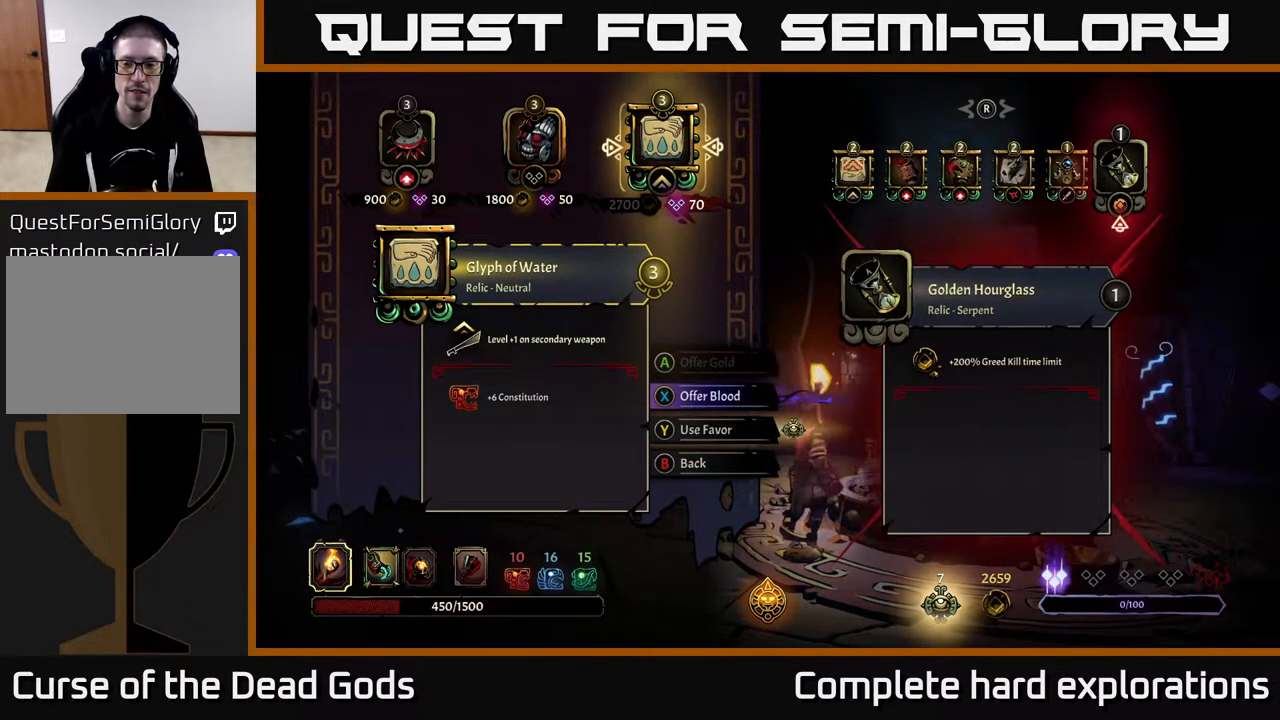
{"buttons": [], "left_stick": "center", "right_stick": "center", "events": [[167, "right_stick", "left"], [367, "right_stick", "center"]]}
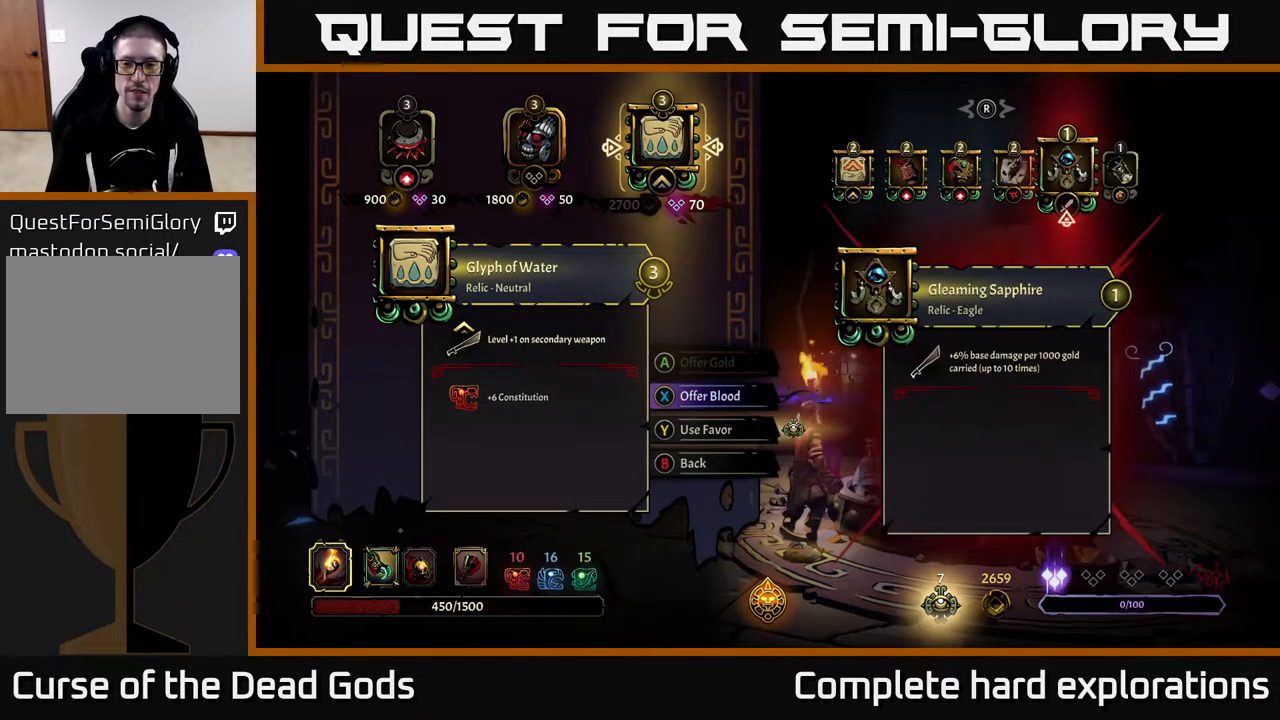
{"buttons": [], "left_stick": "center", "right_stick": "center", "events": []}
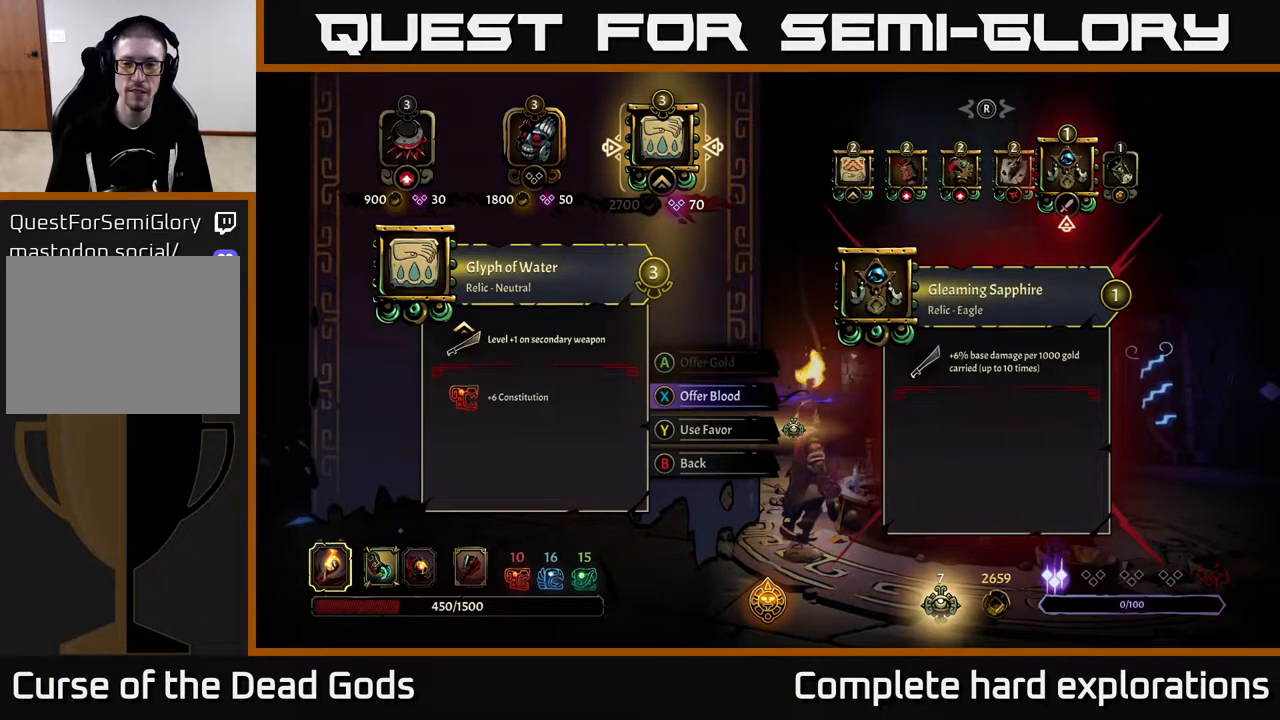
{"buttons": [], "left_stick": "center", "right_stick": "center", "events": []}
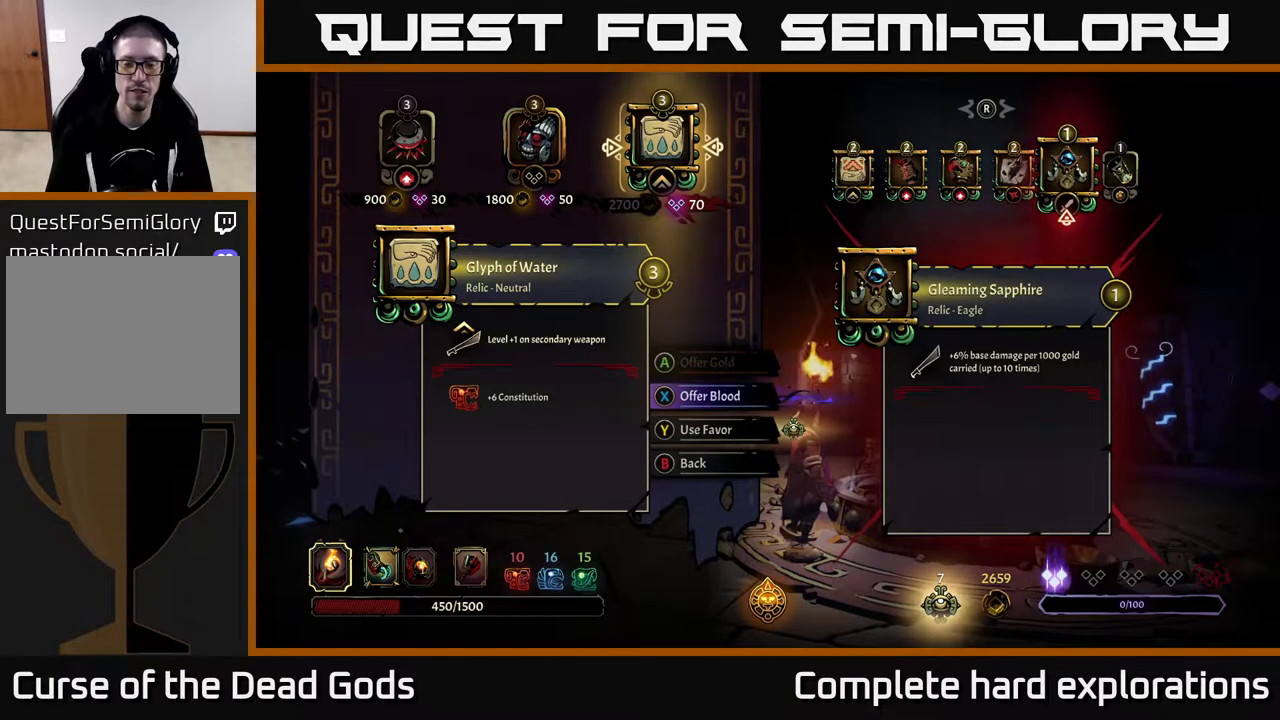
{"buttons": [], "left_stick": "center", "right_stick": "center", "events": []}
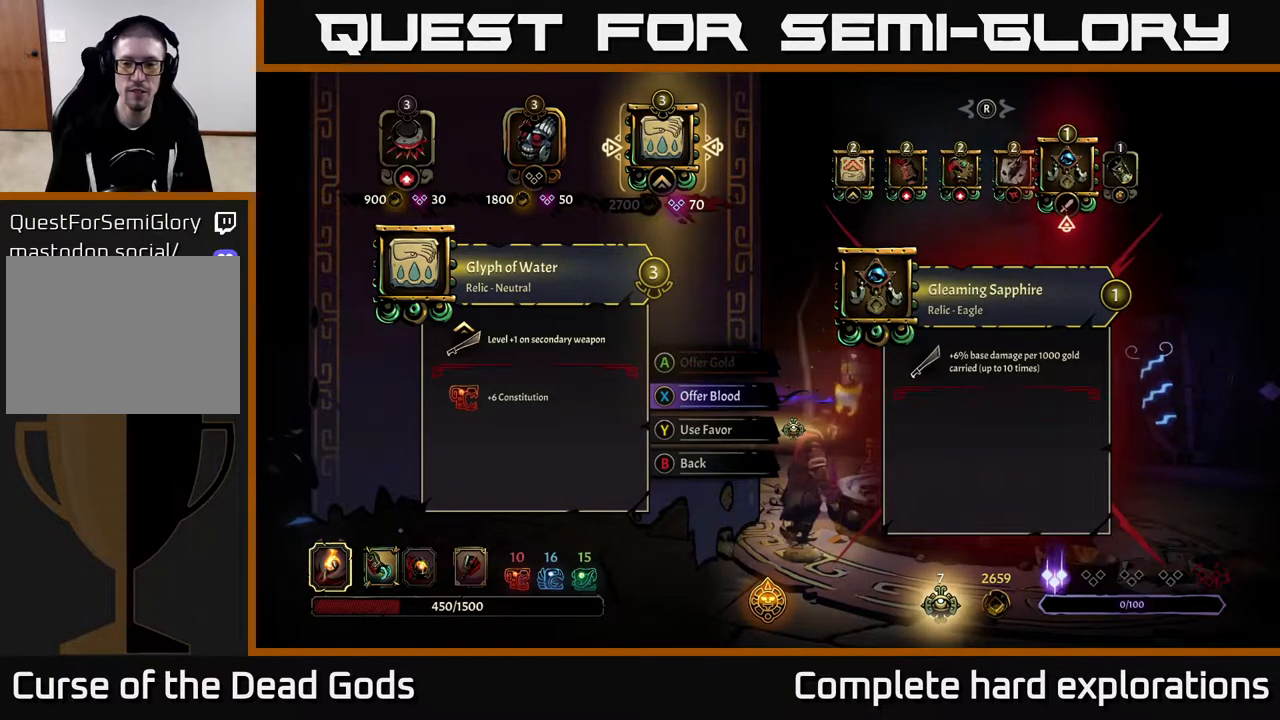
{"buttons": [], "left_stick": "center", "right_stick": "center", "events": [[217, "right_stick", "right"], [350, "right_stick", "center"]]}
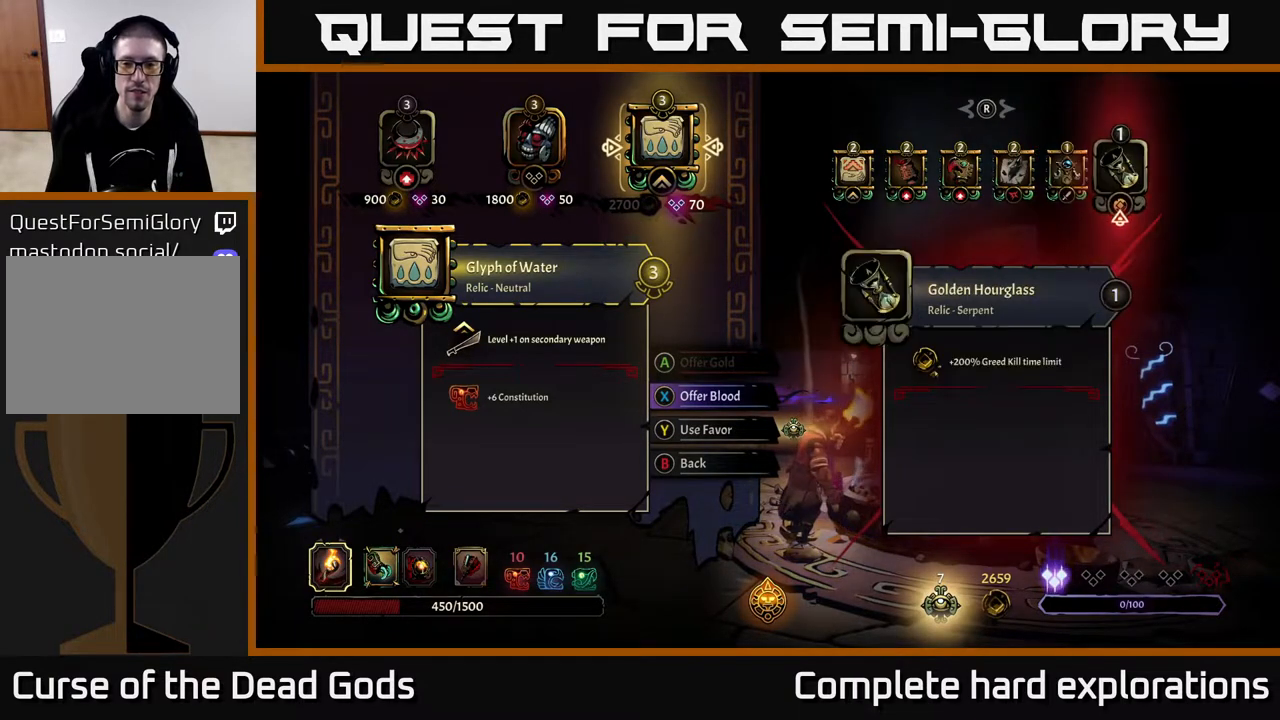
{"buttons": [], "left_stick": "center", "right_stick": "center", "events": []}
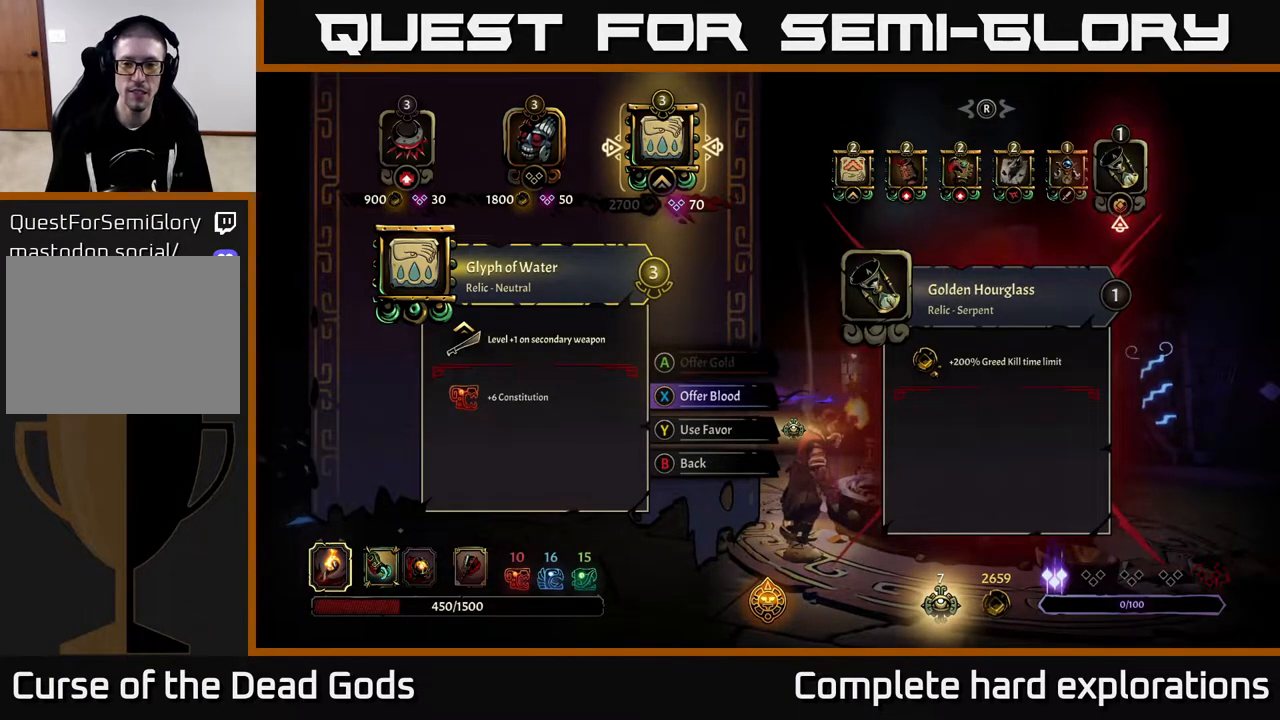
{"buttons": [], "left_stick": "center", "right_stick": "center", "events": []}
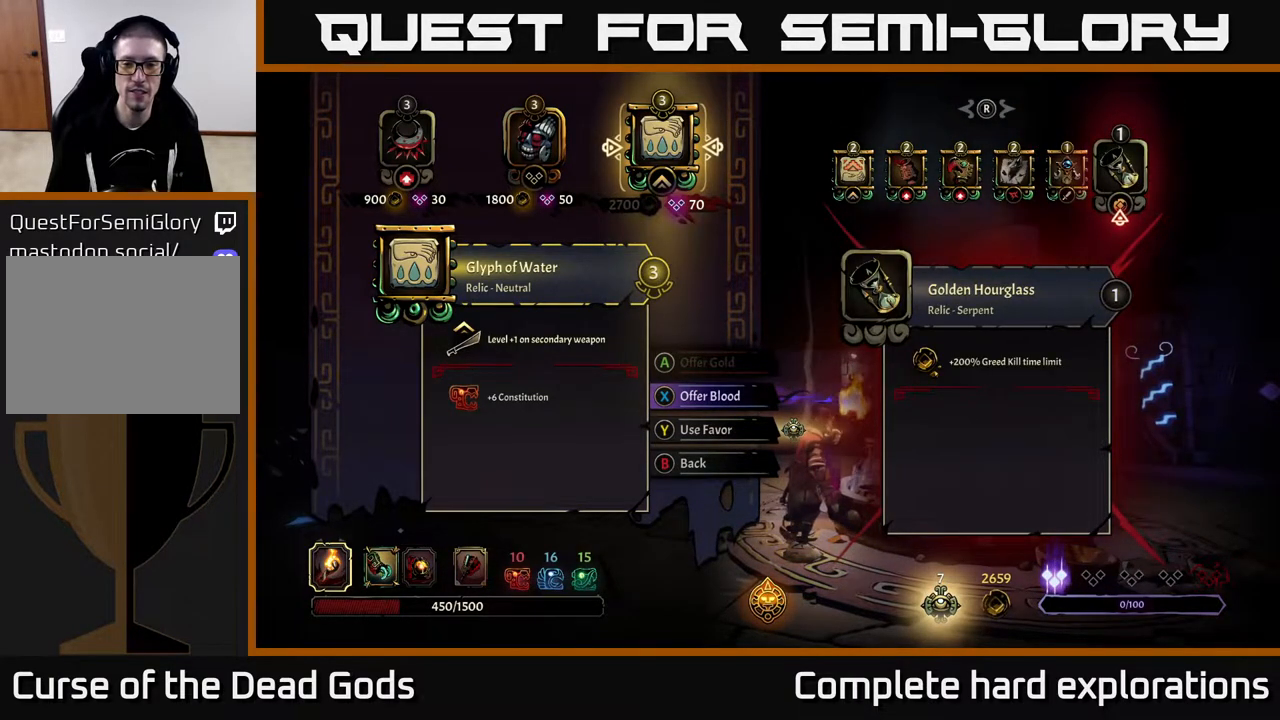
{"buttons": [], "left_stick": "center", "right_stick": "center", "events": []}
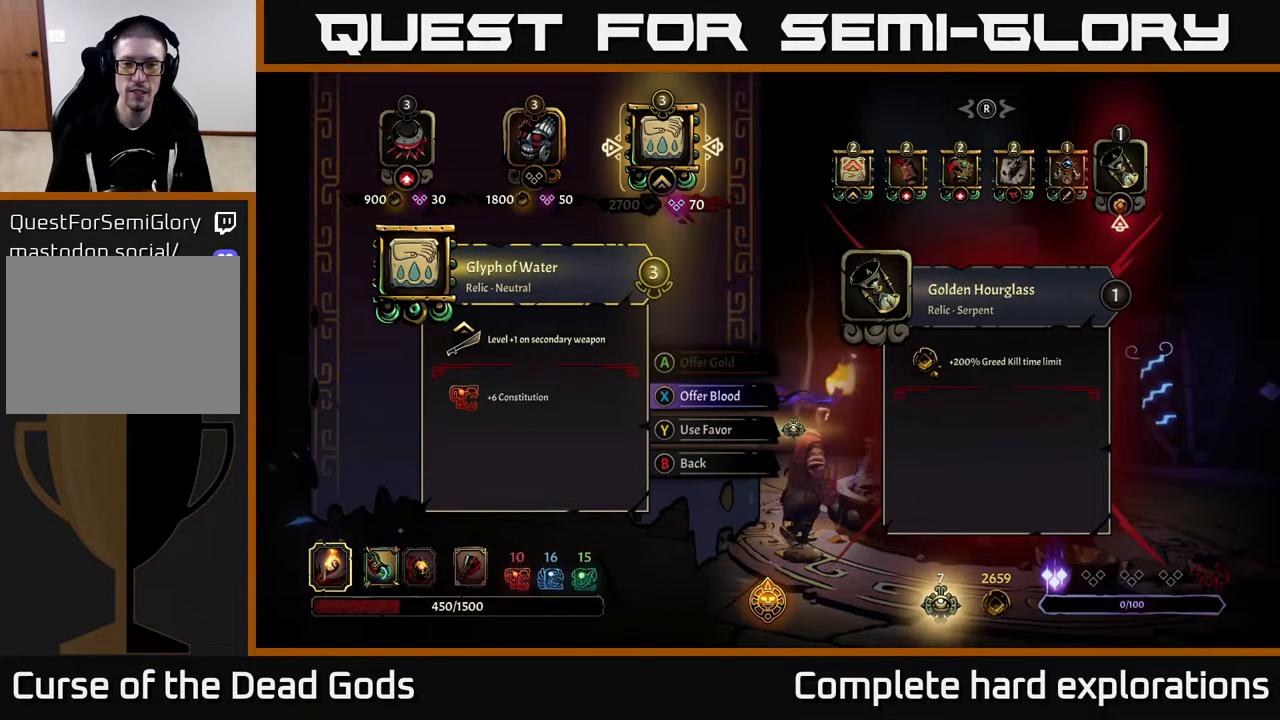
{"buttons": [], "left_stick": "center", "right_stick": "center", "events": []}
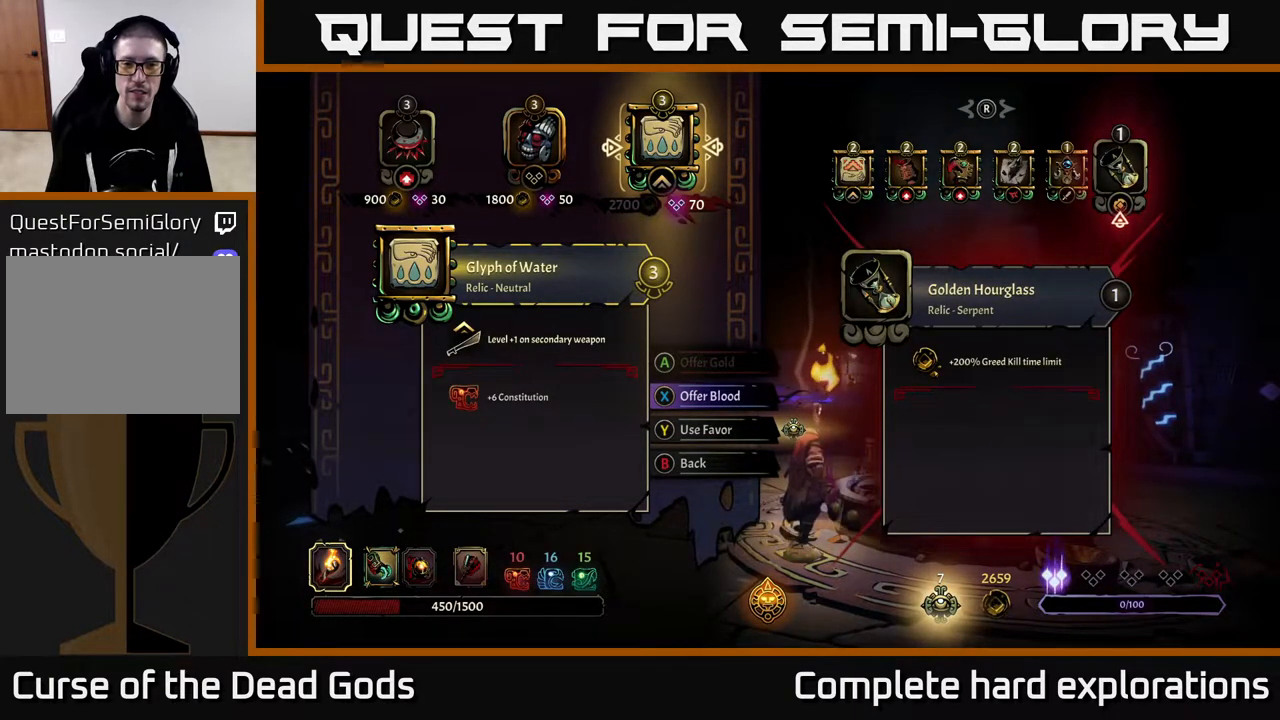
{"buttons": ["X"], "left_stick": "center", "right_stick": "center", "events": [[500, "X", "down"]]}
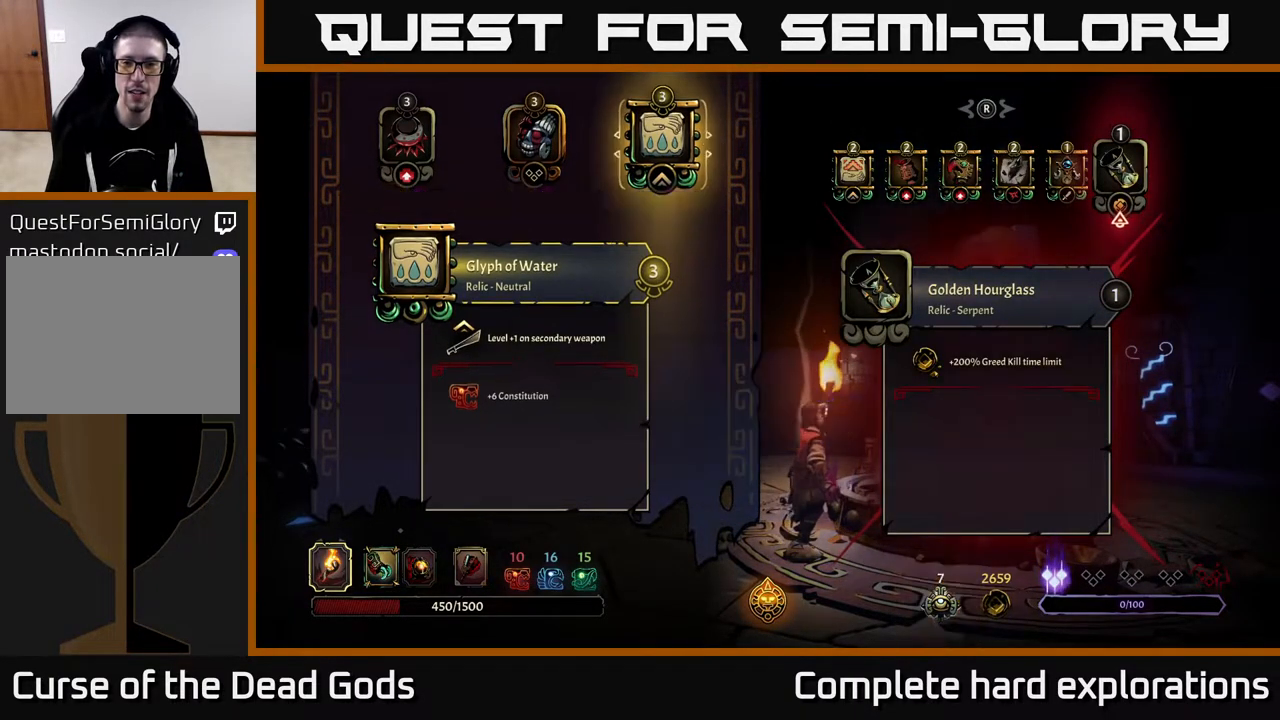
{"buttons": [], "left_stick": "center", "right_stick": "center", "events": [[100, "X", "up"]]}
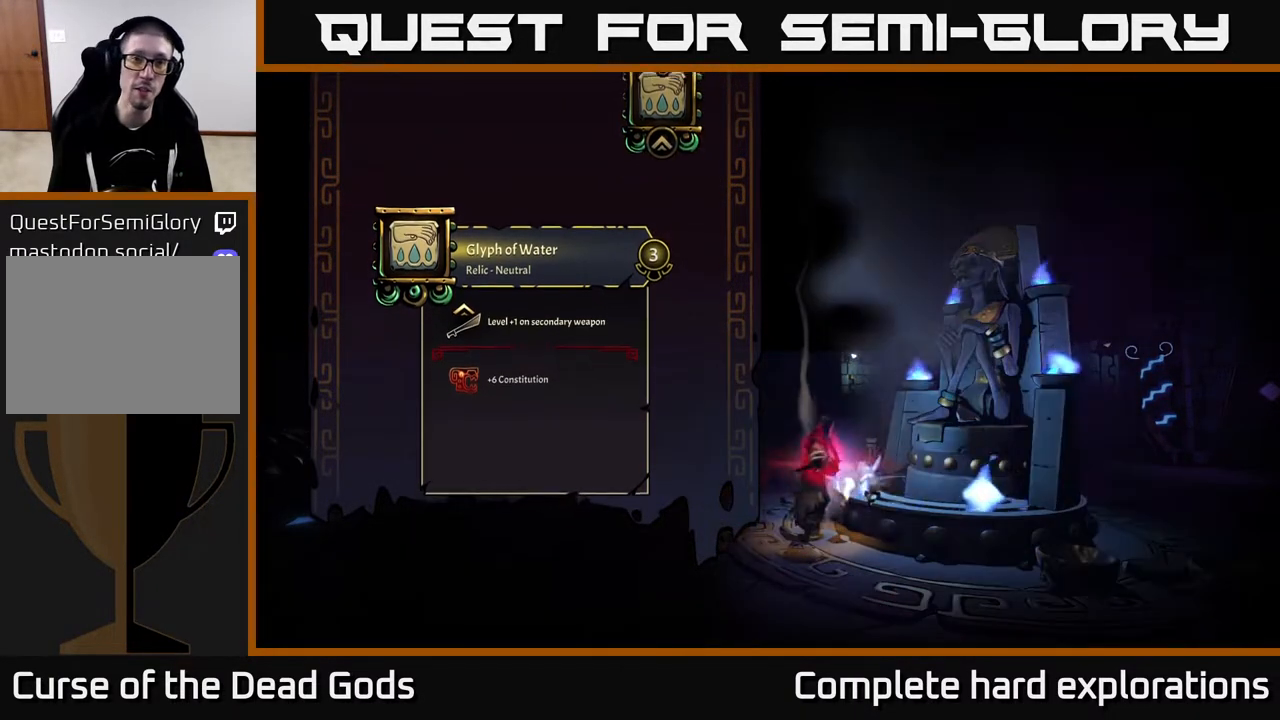
{"buttons": [], "left_stick": "center", "right_stick": "center", "events": []}
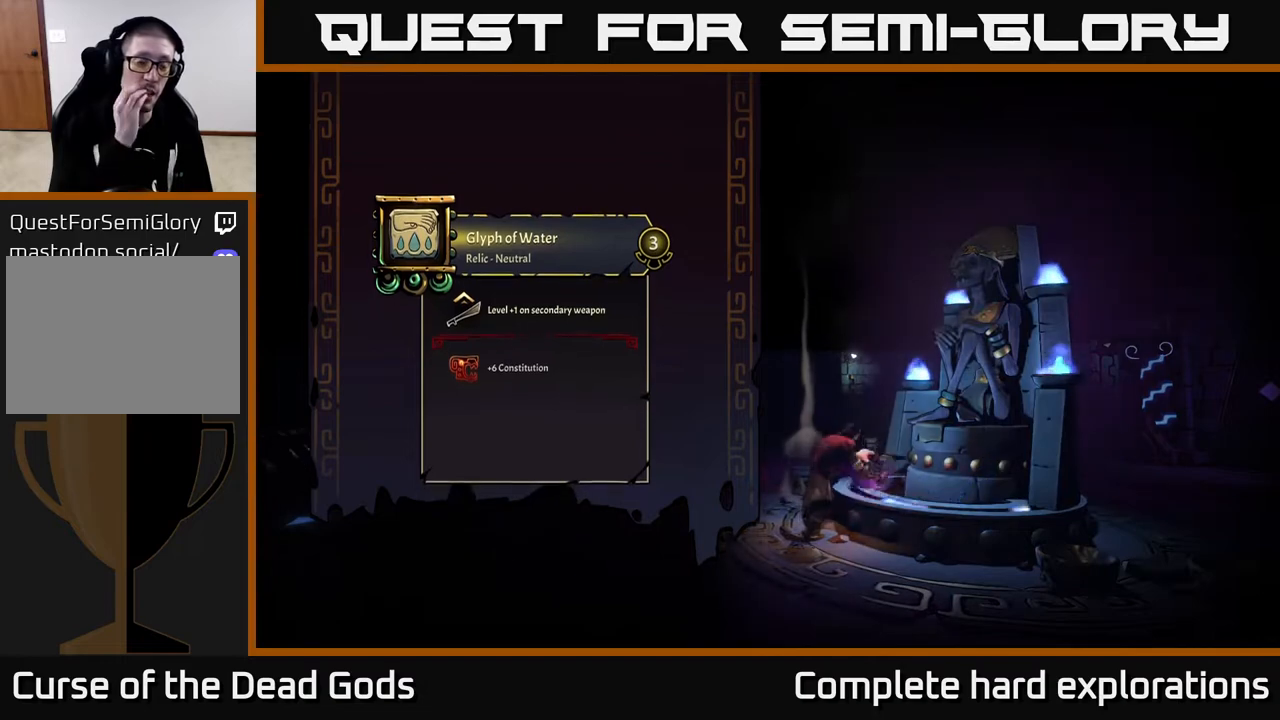
{"buttons": [], "left_stick": "center", "right_stick": "center", "events": []}
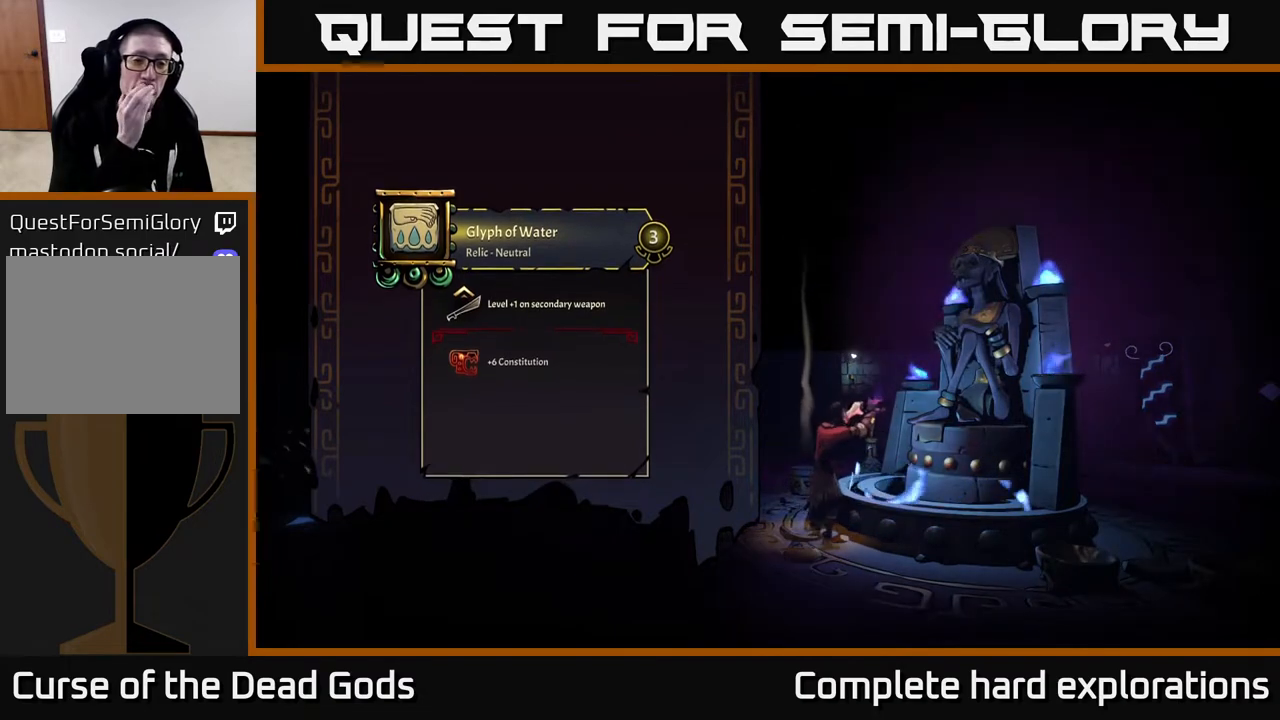
{"buttons": [], "left_stick": "center", "right_stick": "center", "events": []}
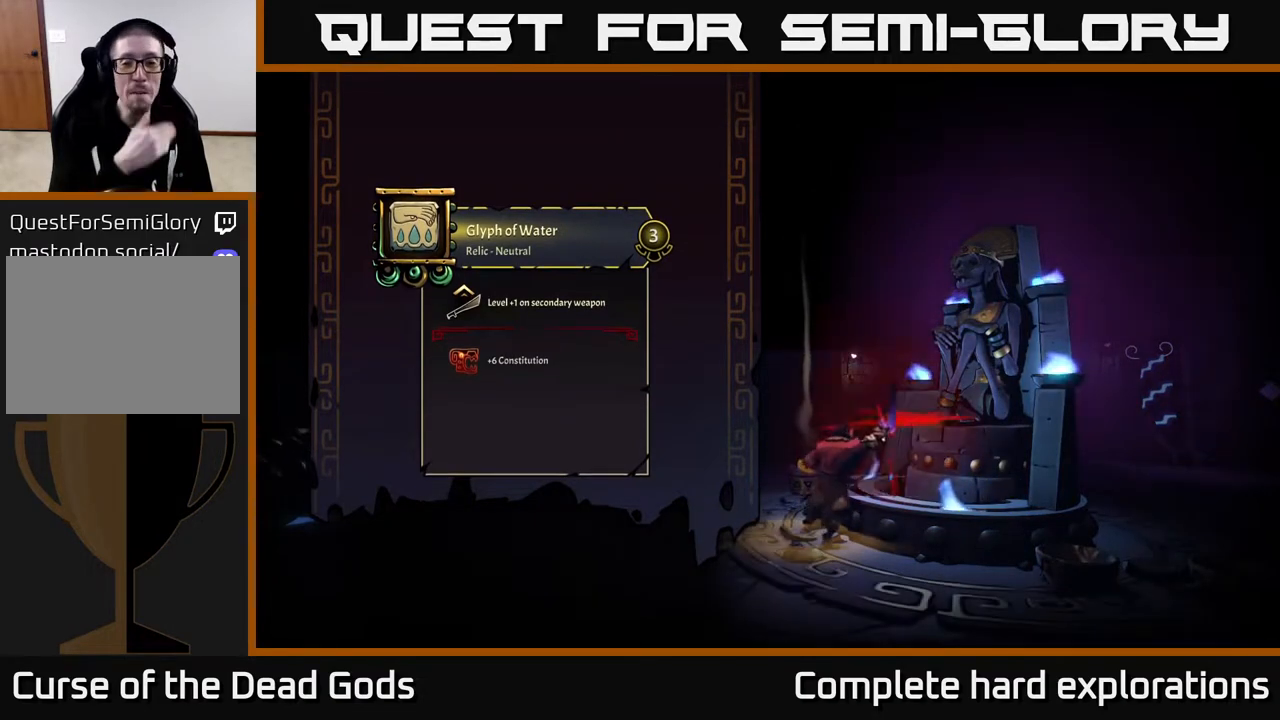
{"buttons": [], "left_stick": "center", "right_stick": "center", "events": []}
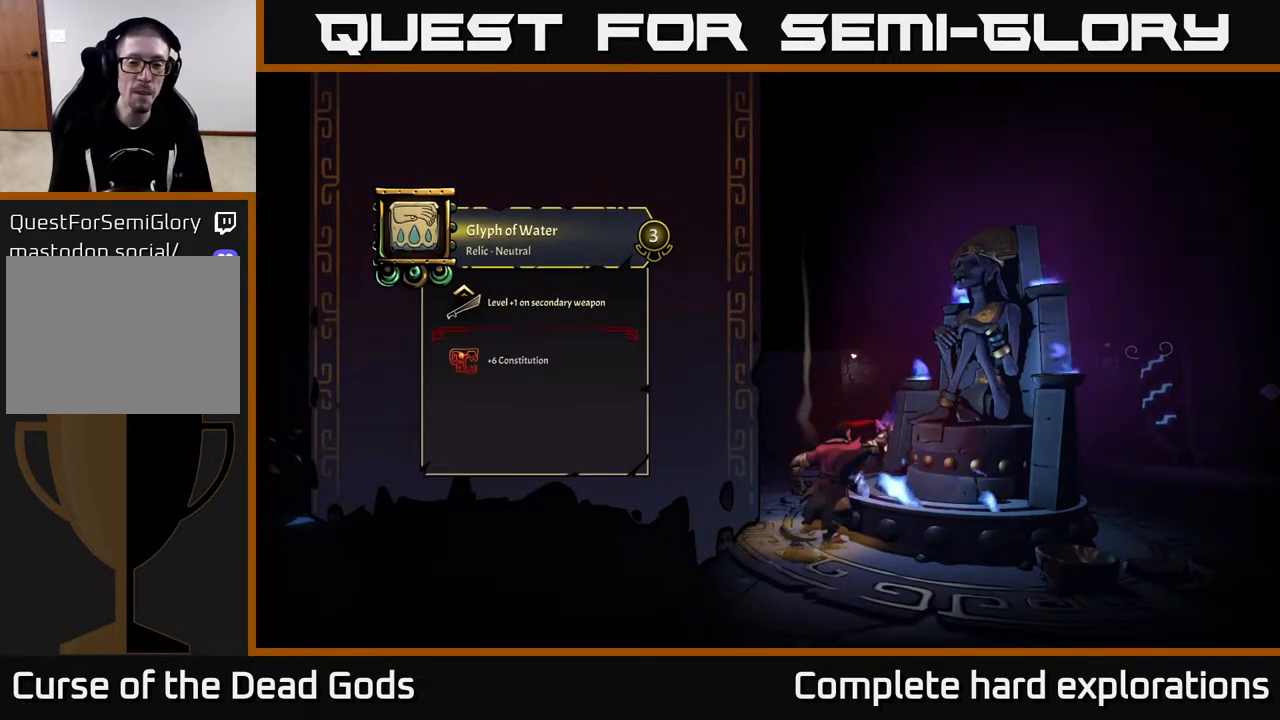
{"buttons": [], "left_stick": "center", "right_stick": "center", "events": []}
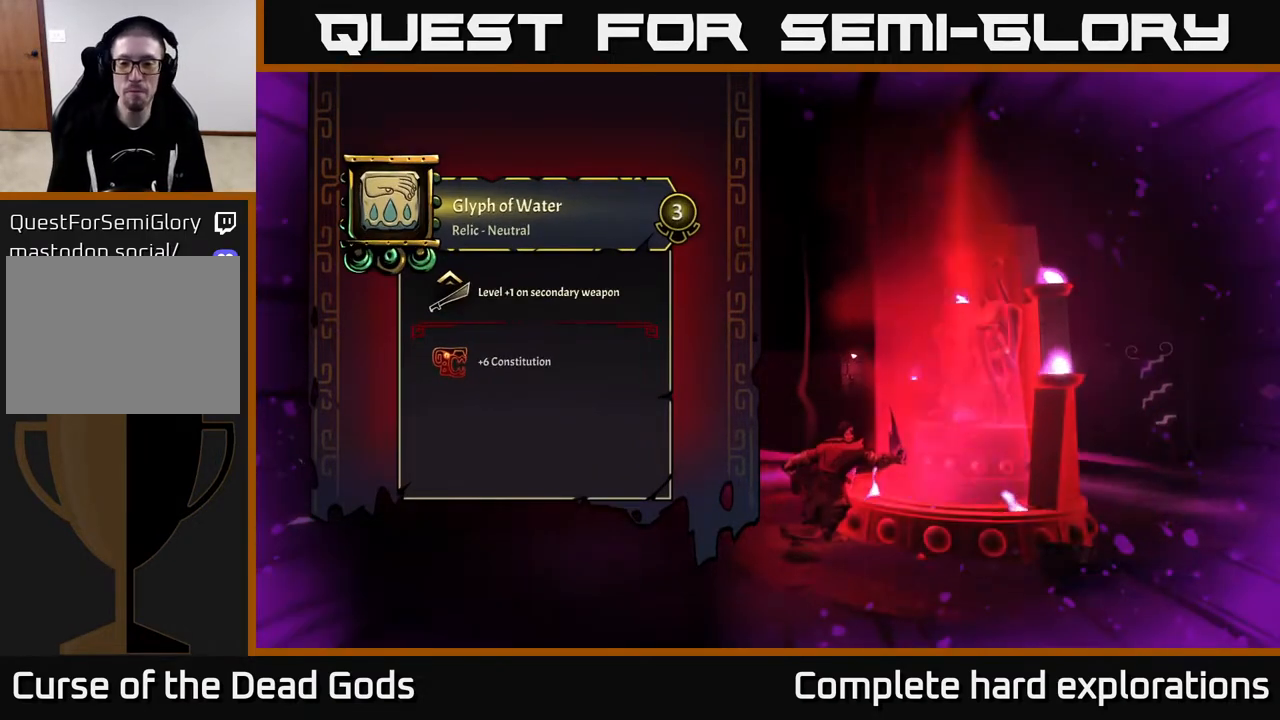
{"buttons": [], "left_stick": "center", "right_stick": "center", "events": []}